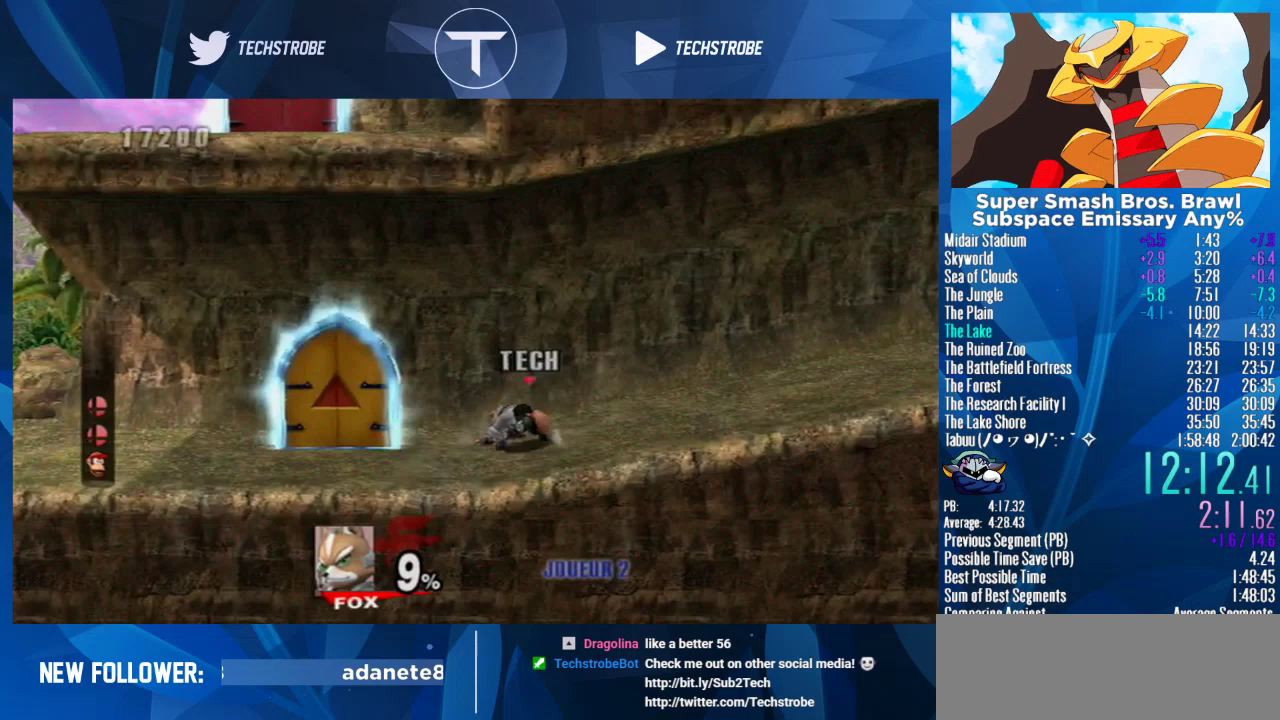
Gameplay with a controller (Nintendo layout); each line is a JSON object with the inputs held at the frame after it. "events" lists button and stick changes between this image and that frame as [ms after this image, input, new state], when the widget could be followed in between. Not read: L3 R3.
{"buttons": [], "left_stick": "up-left", "right_stick": "center", "events": [[33, "left_stick", "center"], [200, "left_stick", "left"], [267, "left_stick", "up-left"]]}
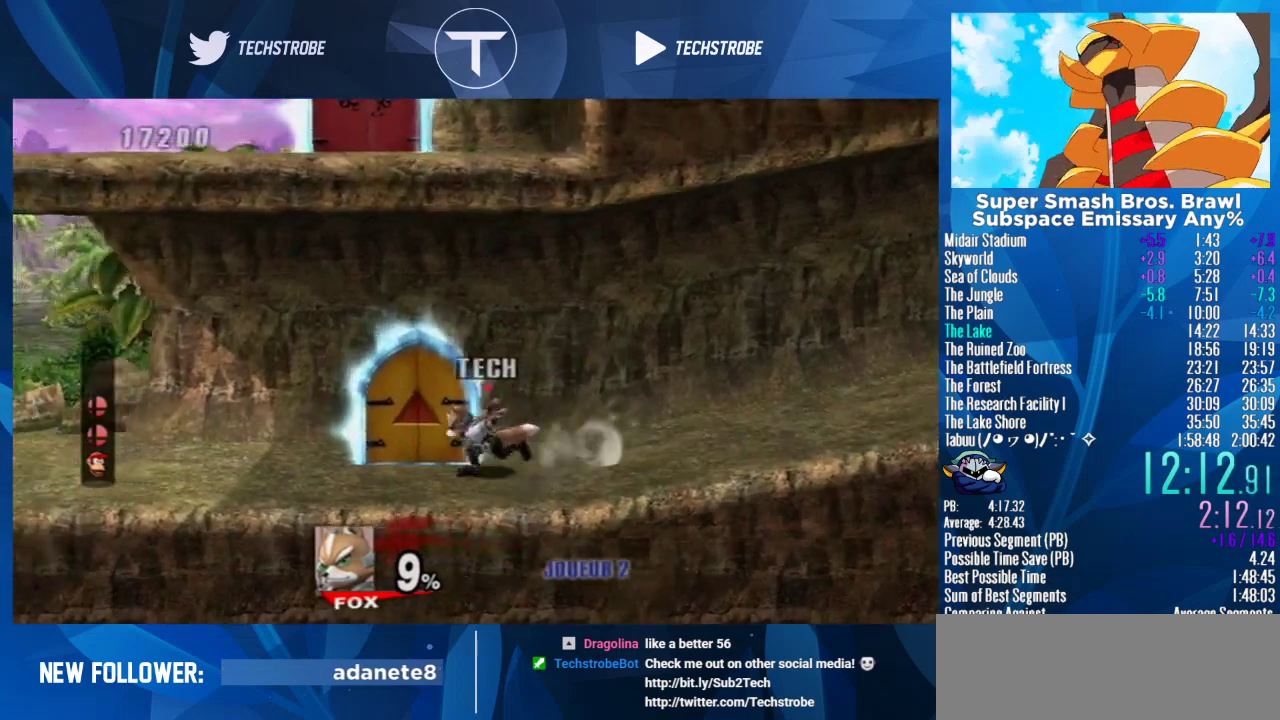
{"buttons": [], "left_stick": "left", "right_stick": "center", "events": [[200, "left_stick", "center"], [433, "left_stick", "left"]]}
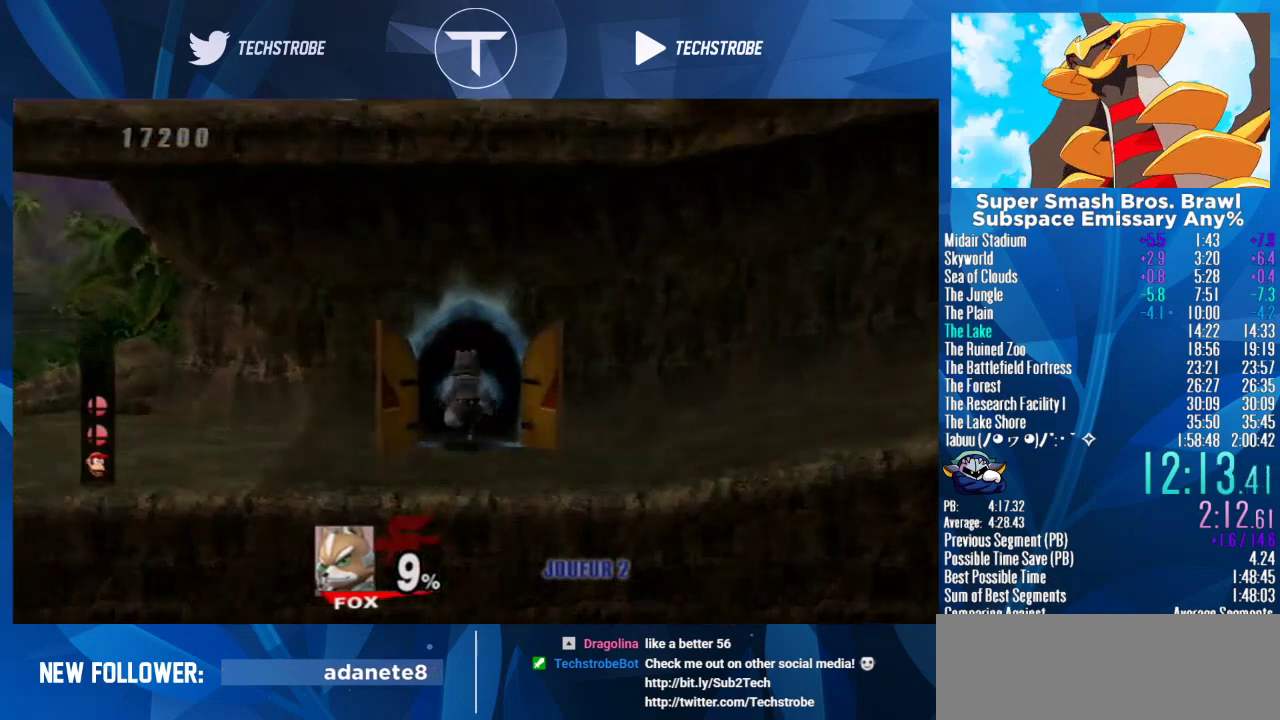
{"buttons": [], "left_stick": "left", "right_stick": "center", "events": [[100, "left_stick", "center"], [267, "left_stick", "left"]]}
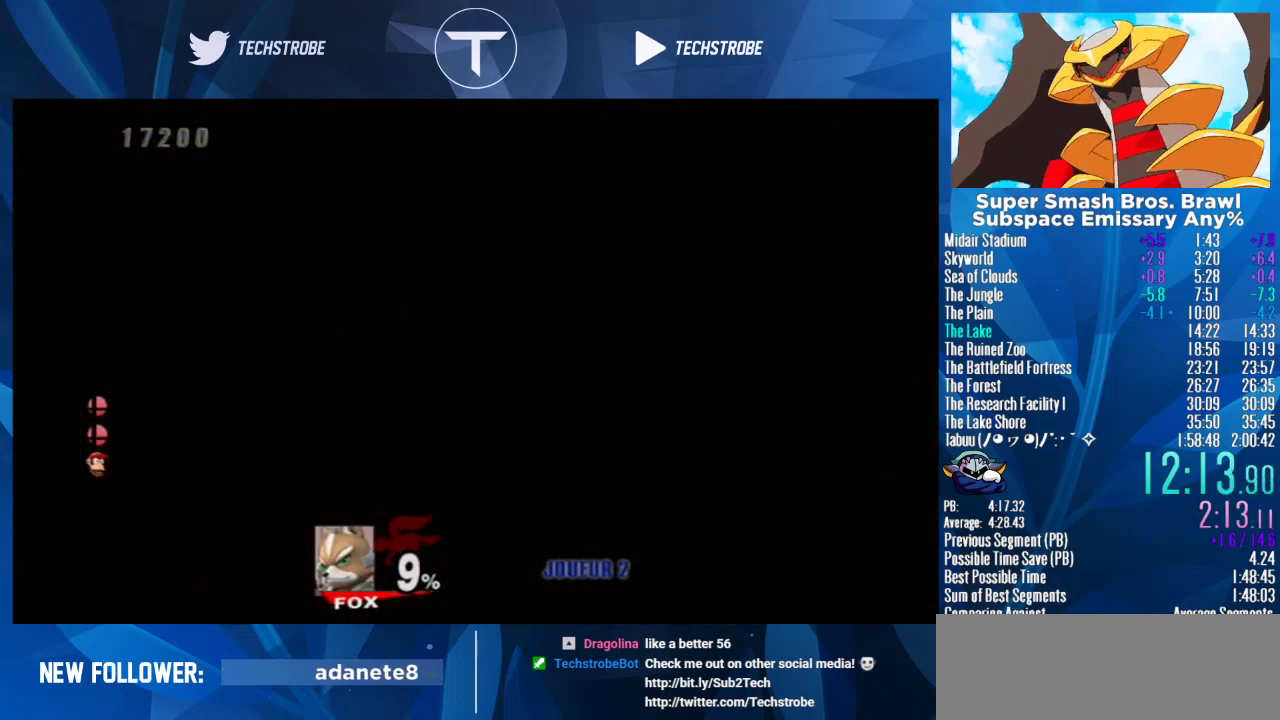
{"buttons": [], "left_stick": "left", "right_stick": "center", "events": []}
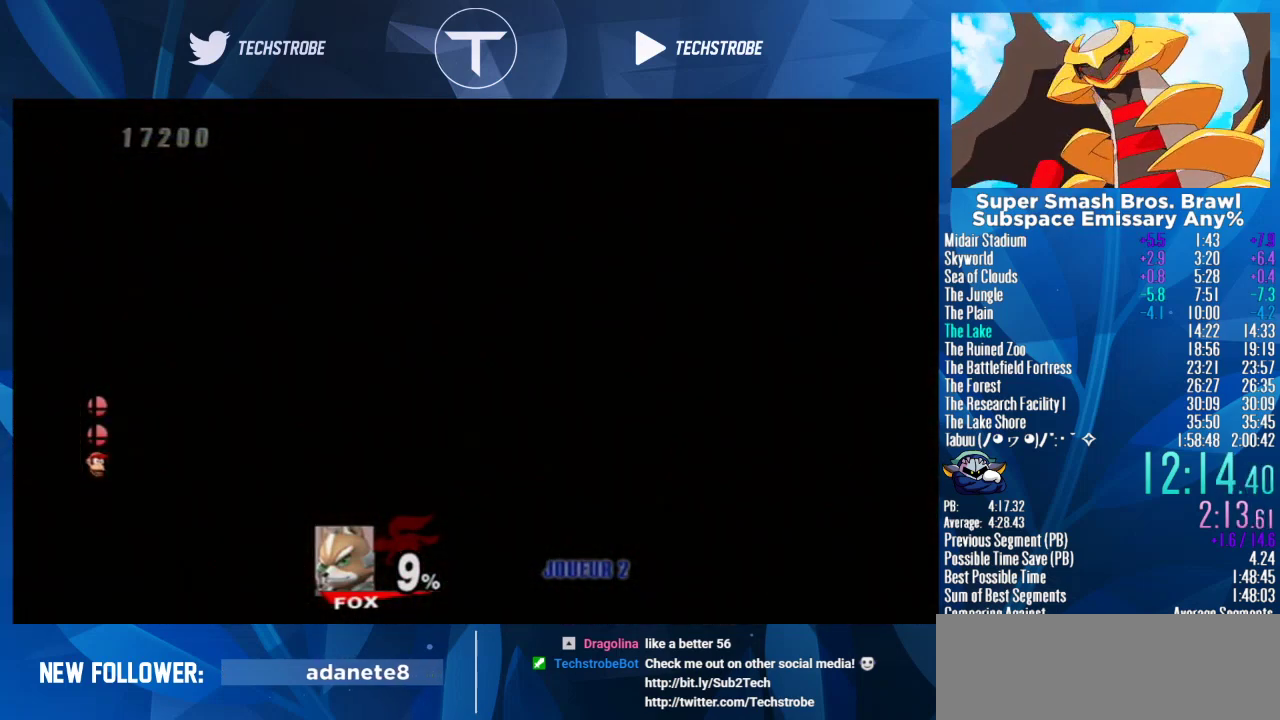
{"buttons": [], "left_stick": "left", "right_stick": "center", "events": []}
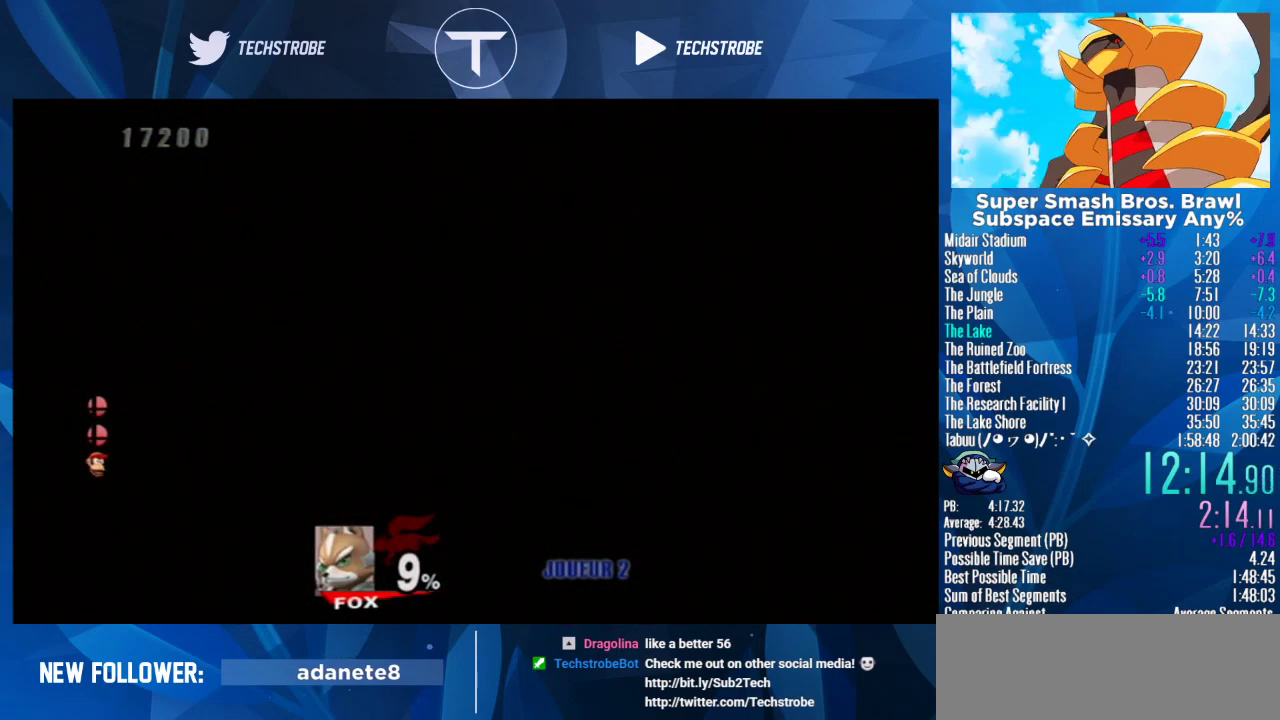
{"buttons": [], "left_stick": "left", "right_stick": "center", "events": []}
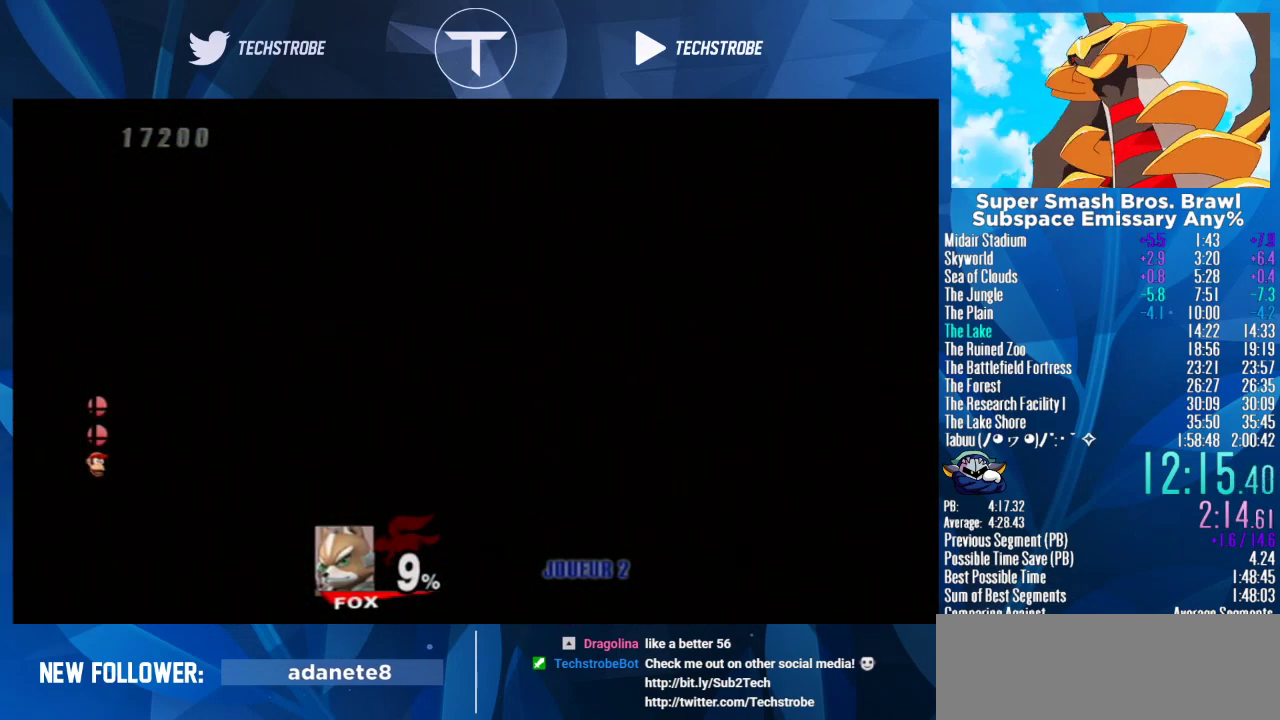
{"buttons": [], "left_stick": "left", "right_stick": "center", "events": []}
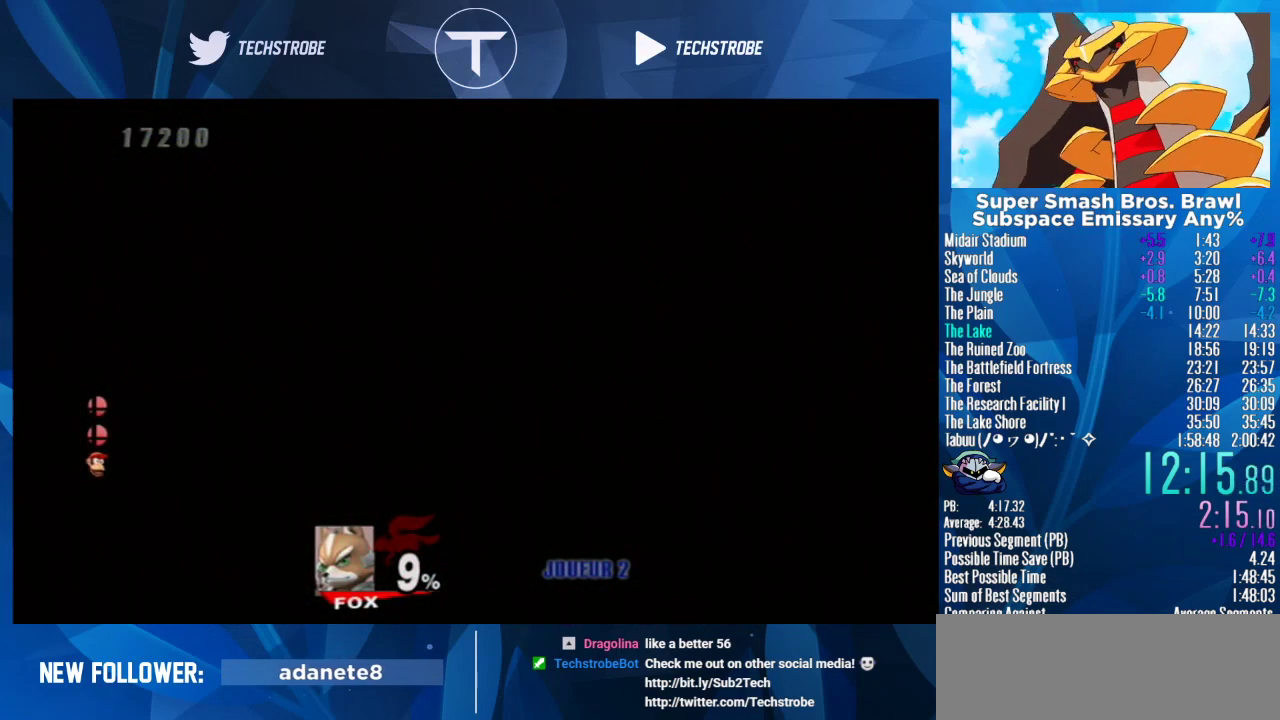
{"buttons": [], "left_stick": "left", "right_stick": "center", "events": []}
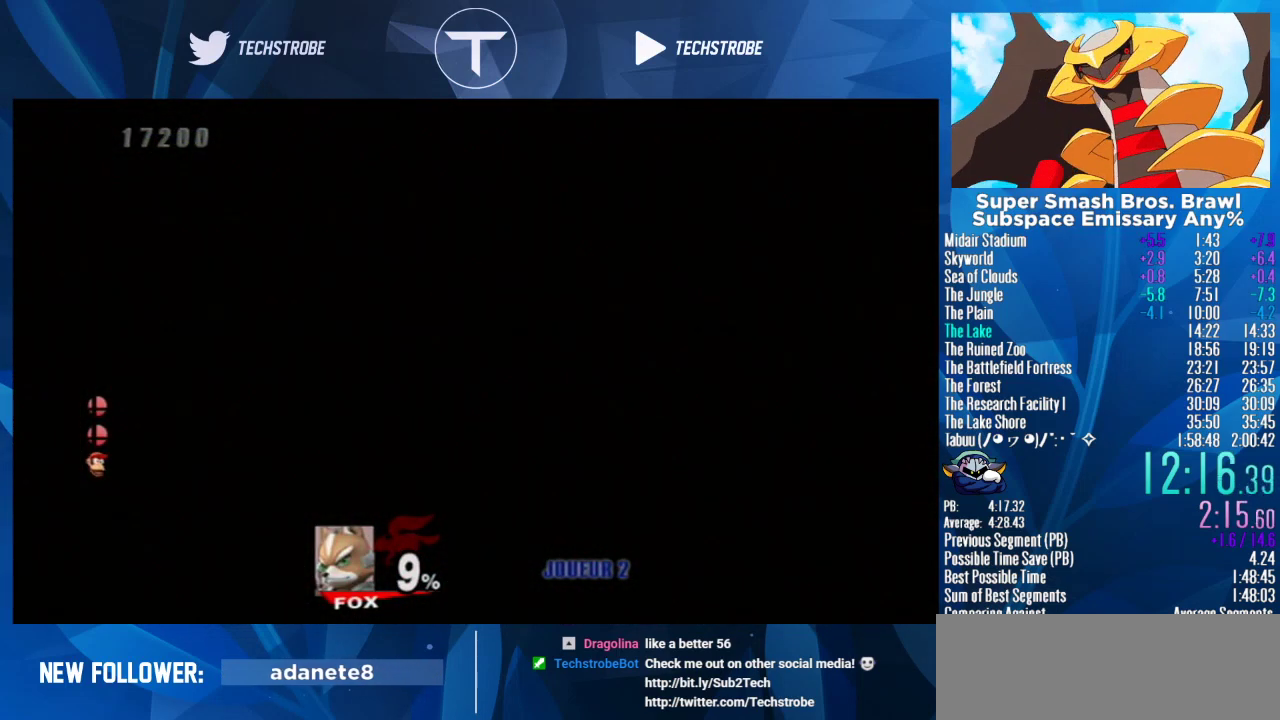
{"buttons": [], "left_stick": "left", "right_stick": "center", "events": []}
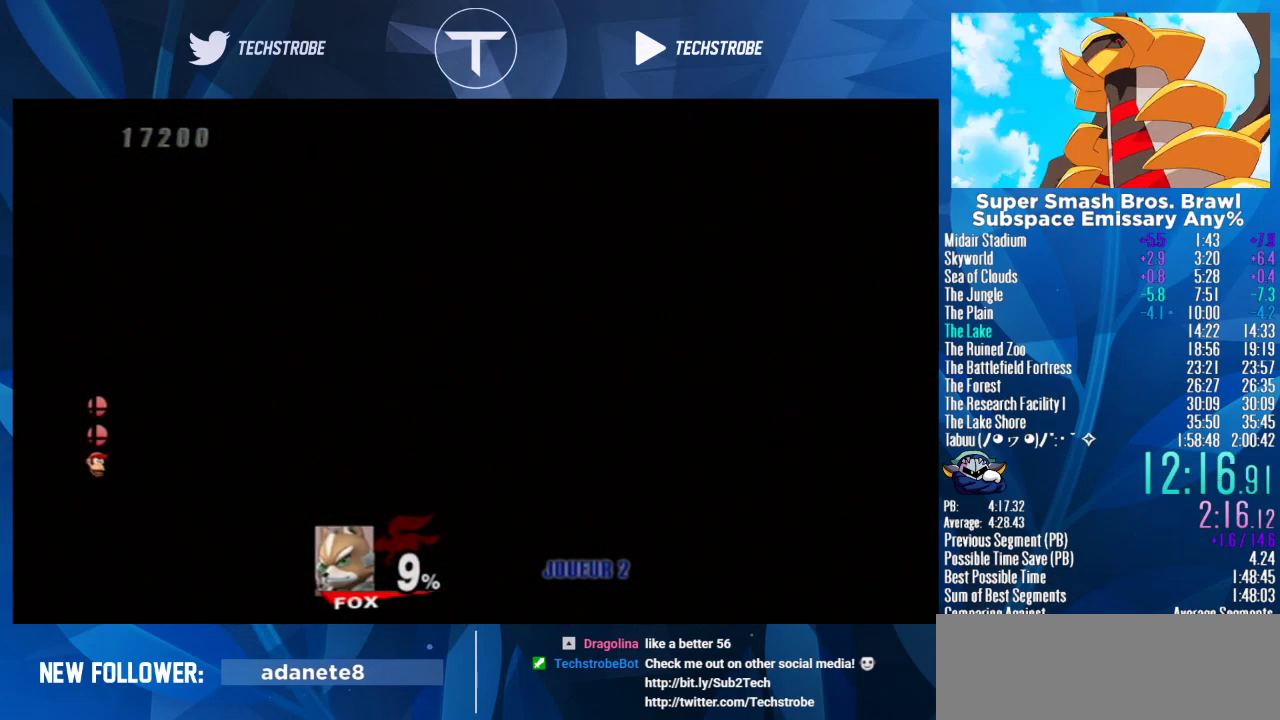
{"buttons": [], "left_stick": "left", "right_stick": "center", "events": []}
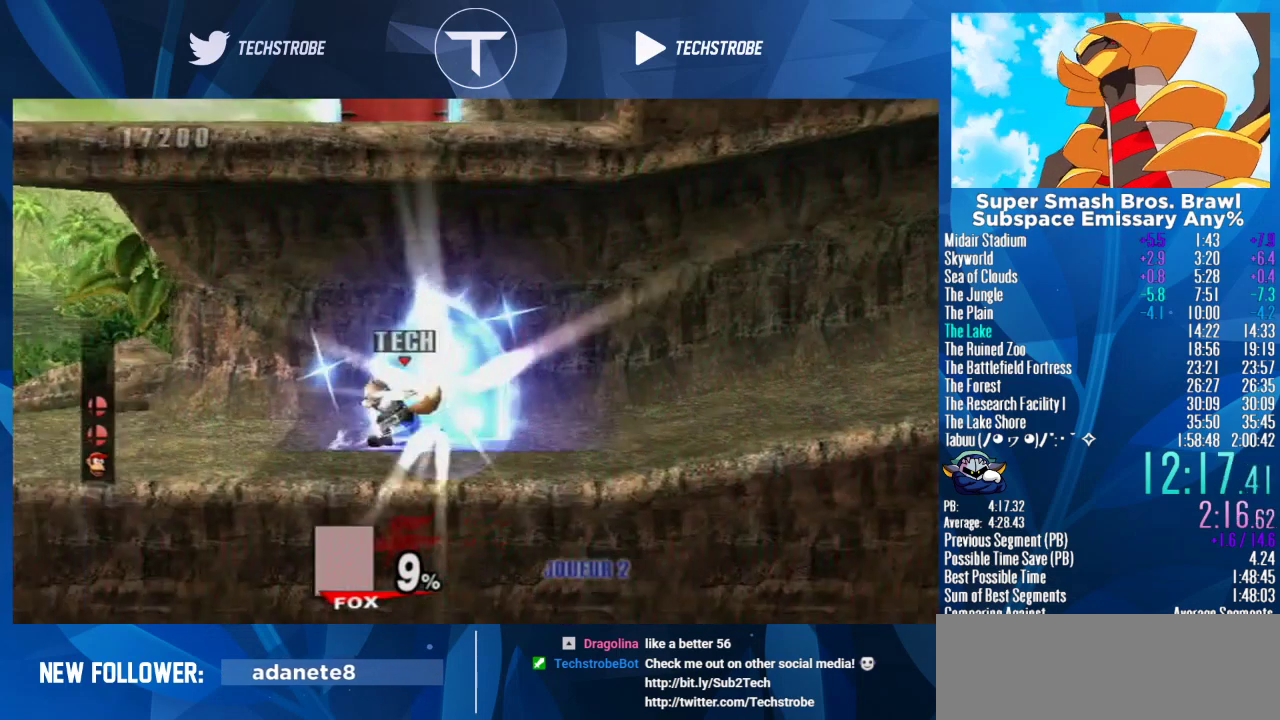
{"buttons": [], "left_stick": "left", "right_stick": "center", "events": []}
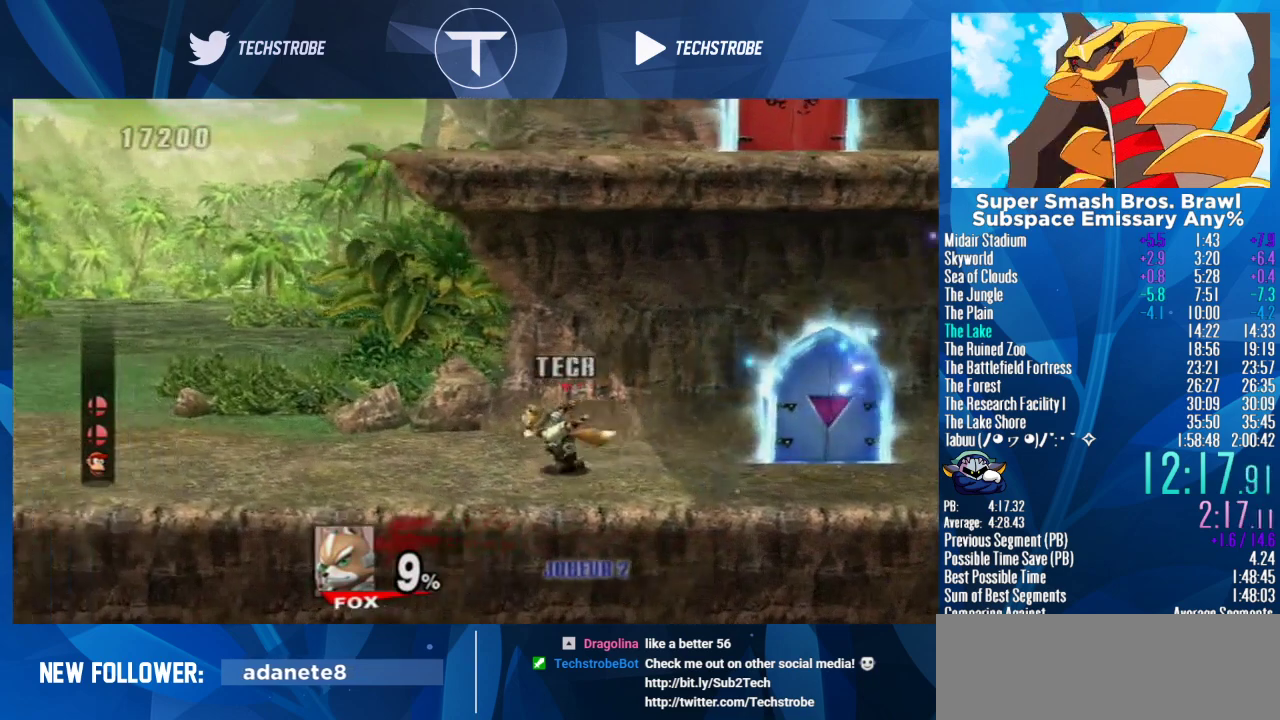
{"buttons": [], "left_stick": "right", "right_stick": "center", "events": [[100, "Y", "down"], [167, "Y", "up"], [267, "Y", "down"], [333, "Y", "up"], [400, "B", "down"], [400, "left_stick", "right"], [467, "B", "up"]]}
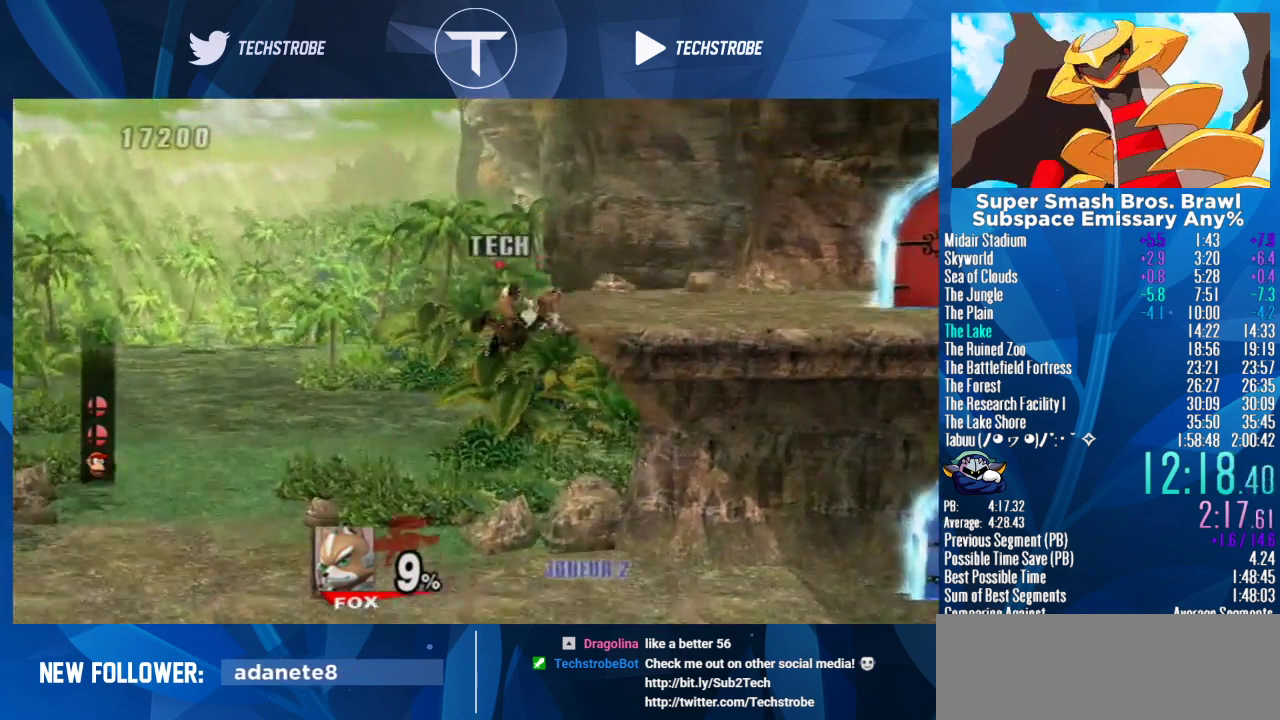
{"buttons": [], "left_stick": "left", "right_stick": "center", "events": [[400, "left_stick", "center"], [467, "left_stick", "left"]]}
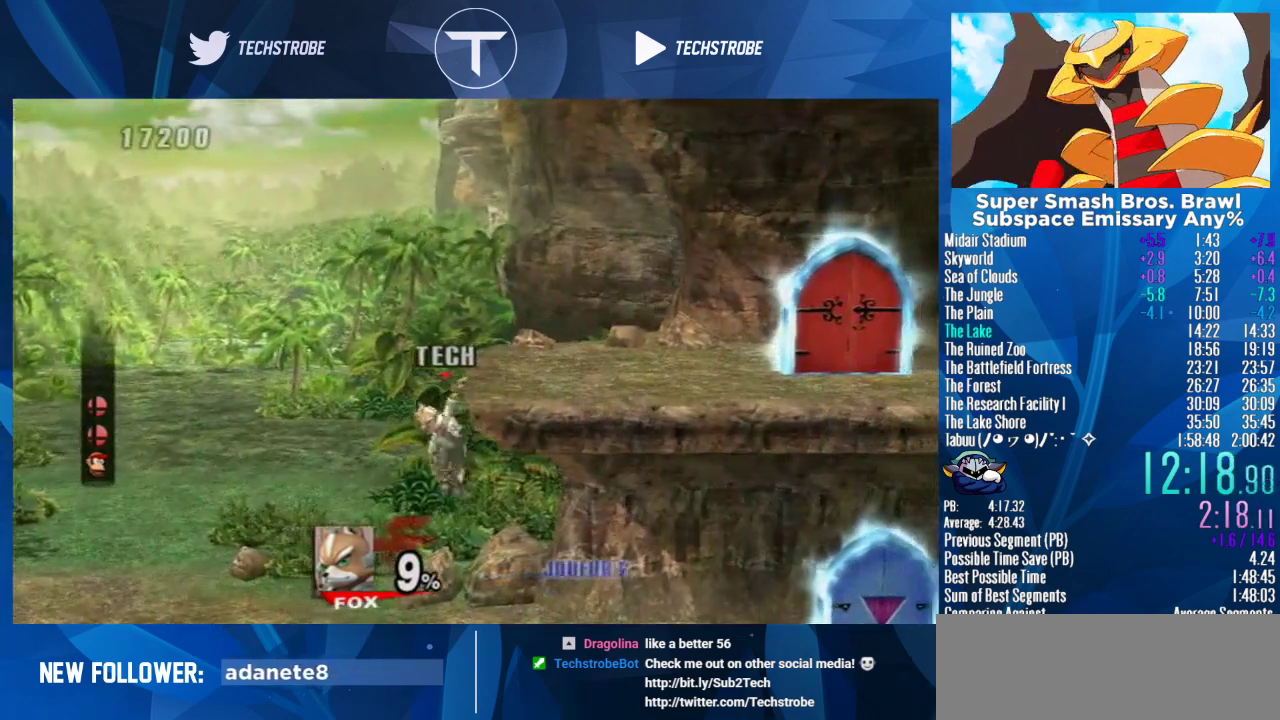
{"buttons": [], "left_stick": "right", "right_stick": "center", "events": [[33, "Y", "down"], [167, "Y", "up"], [200, "left_stick", "right"], [233, "B", "down"], [300, "B", "up"]]}
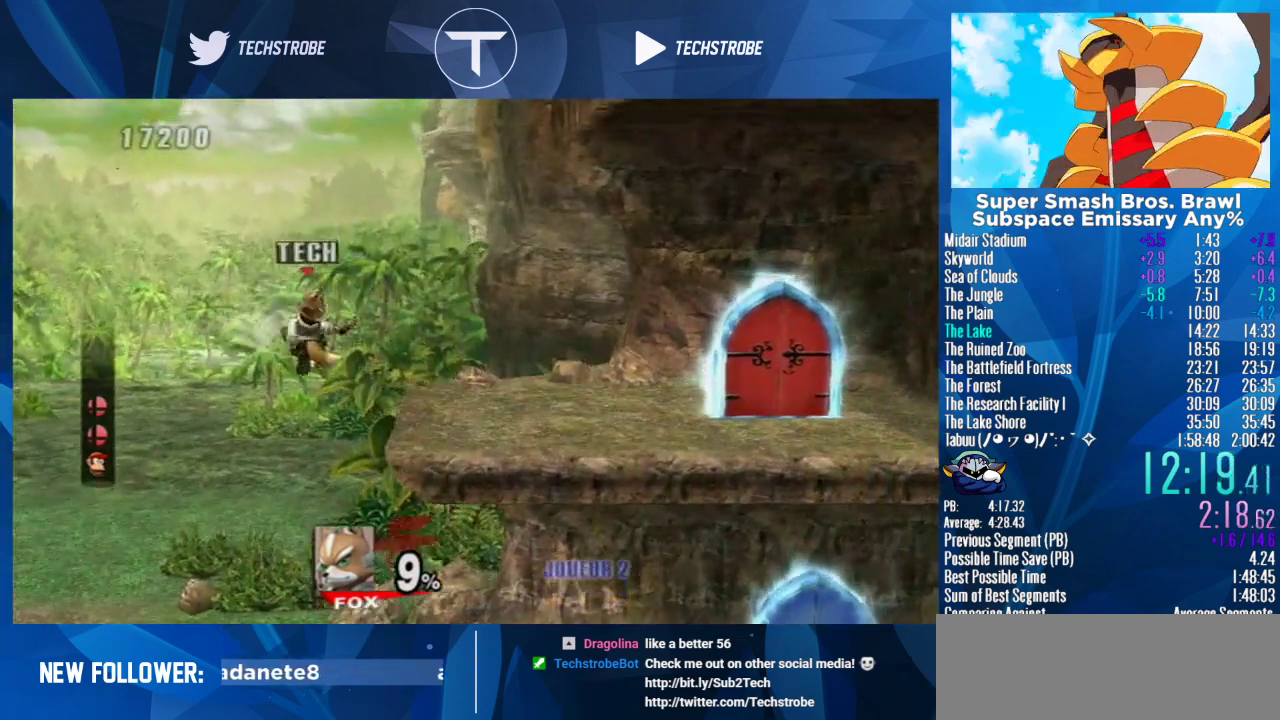
{"buttons": [], "left_stick": "up-left", "right_stick": "center", "events": [[133, "left_stick", "up-left"]]}
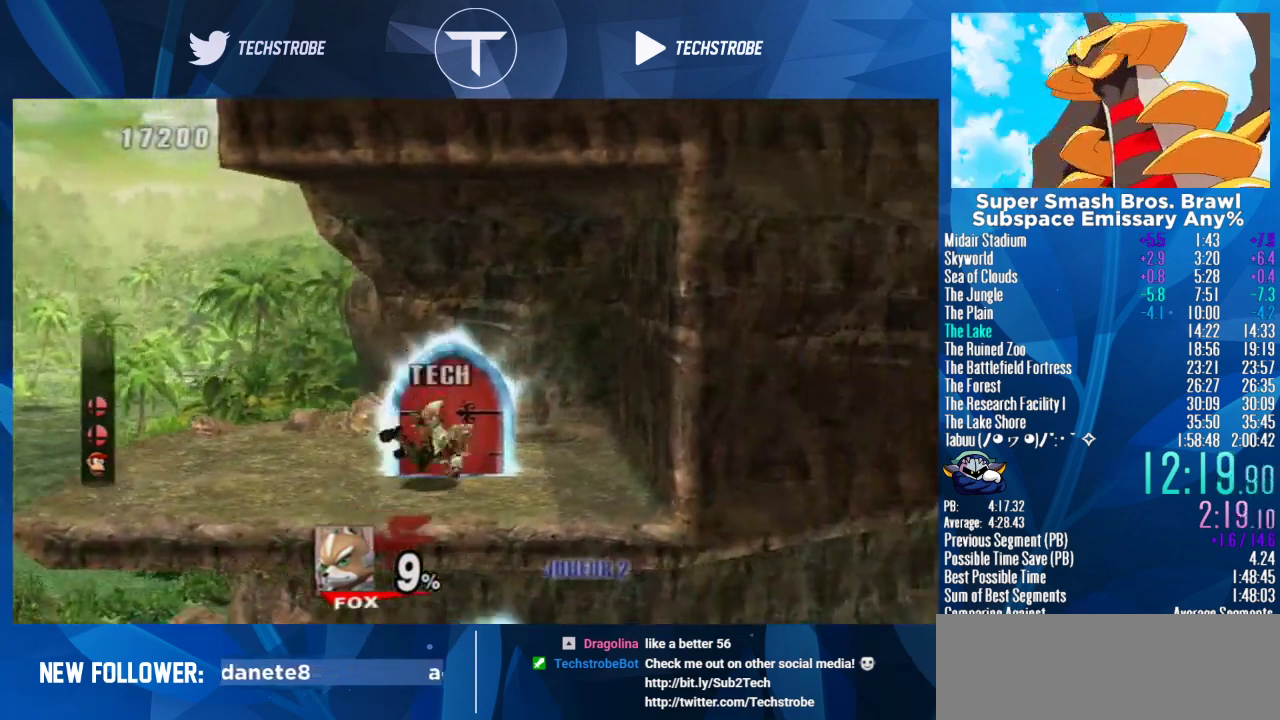
{"buttons": [], "left_stick": "down", "right_stick": "center", "events": [[67, "left_stick", "up"], [167, "left_stick", "center"], [333, "left_stick", "down"]]}
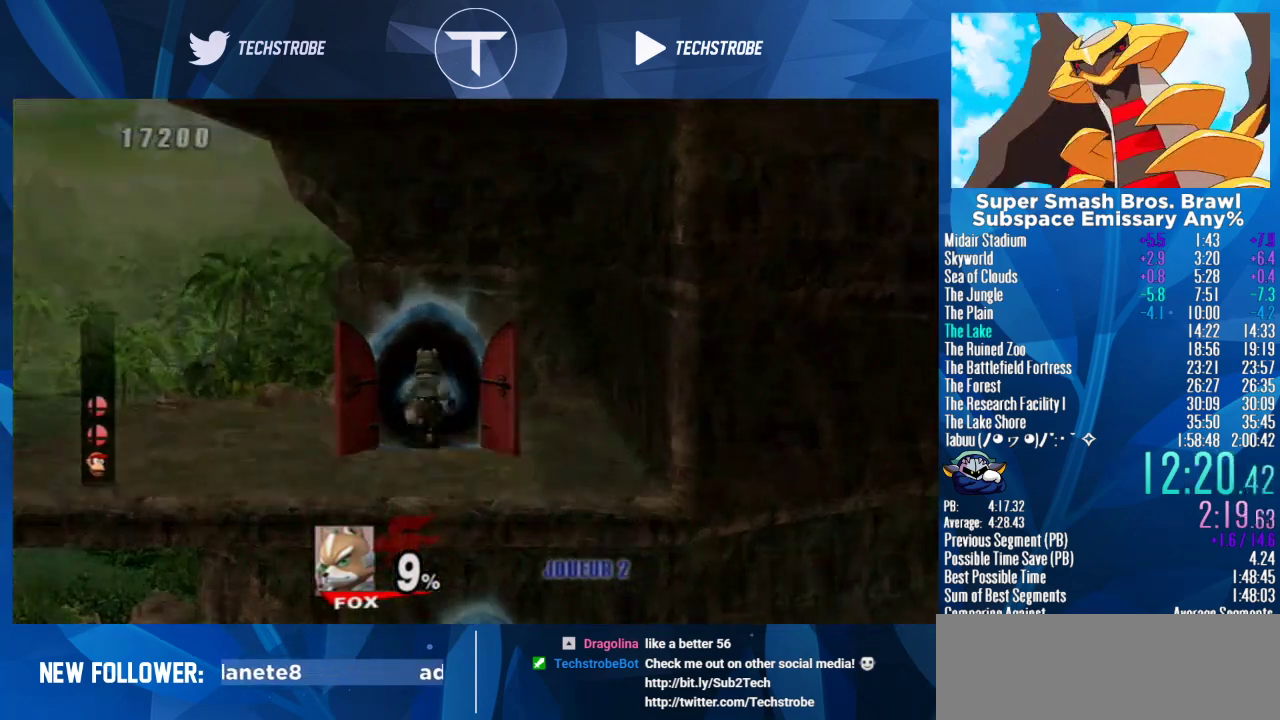
{"buttons": [], "left_stick": "down", "right_stick": "center", "events": []}
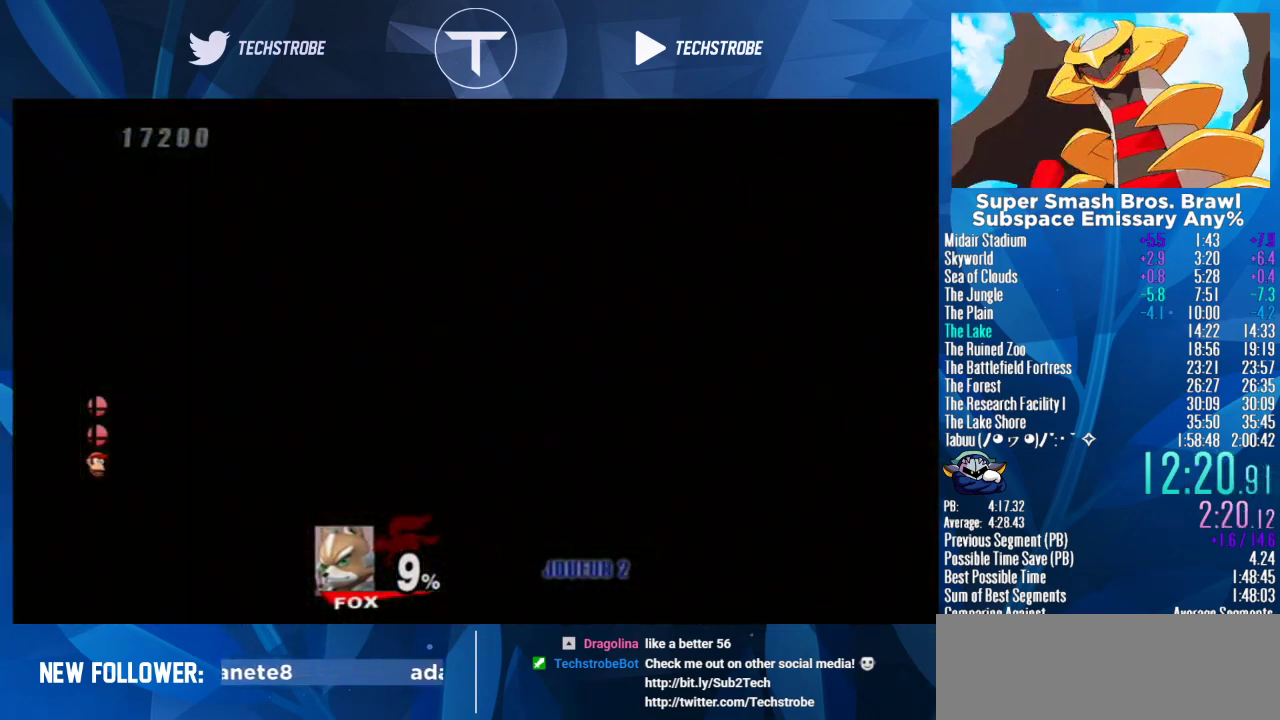
{"buttons": [], "left_stick": "down", "right_stick": "center", "events": []}
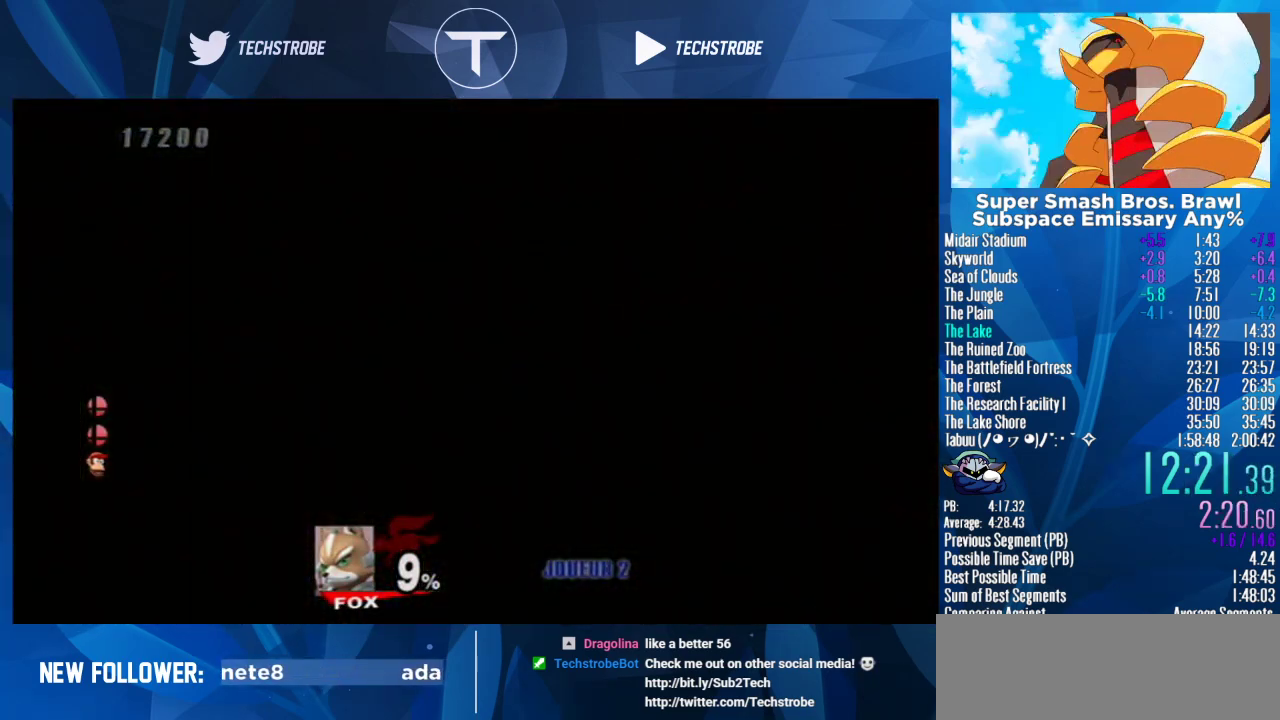
{"buttons": [], "left_stick": "down", "right_stick": "center", "events": []}
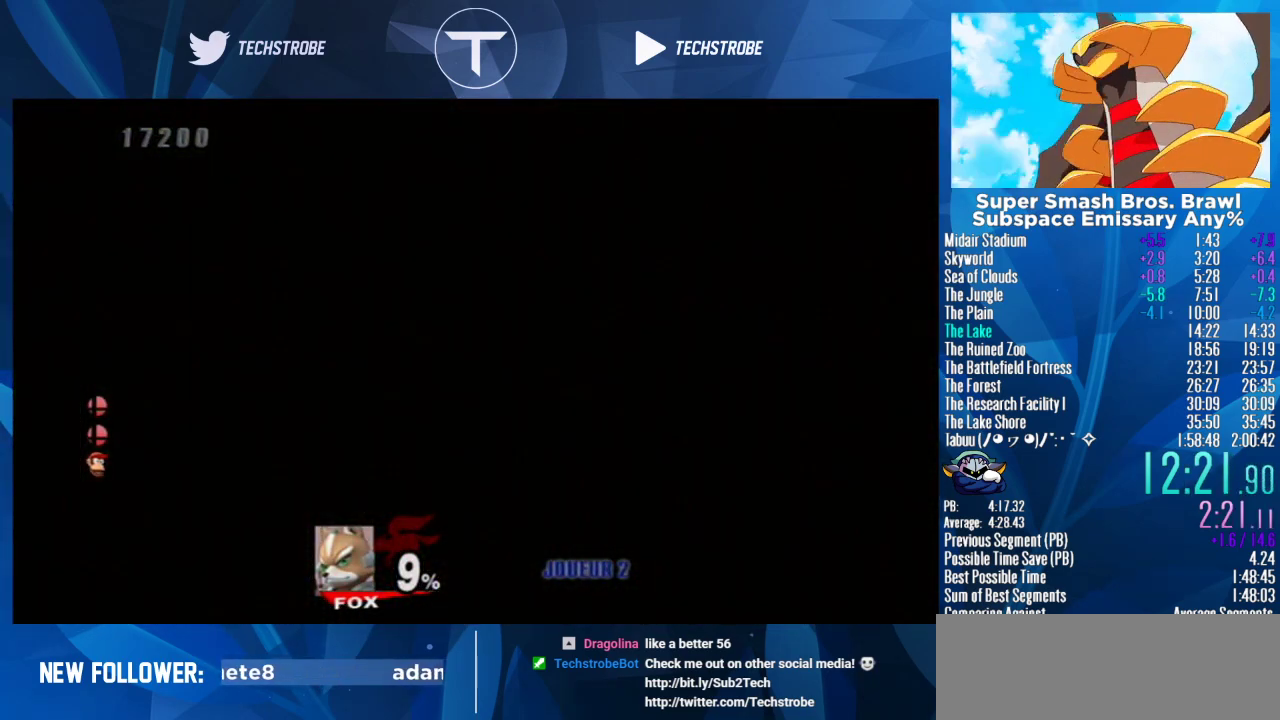
{"buttons": [], "left_stick": "down", "right_stick": "center", "events": []}
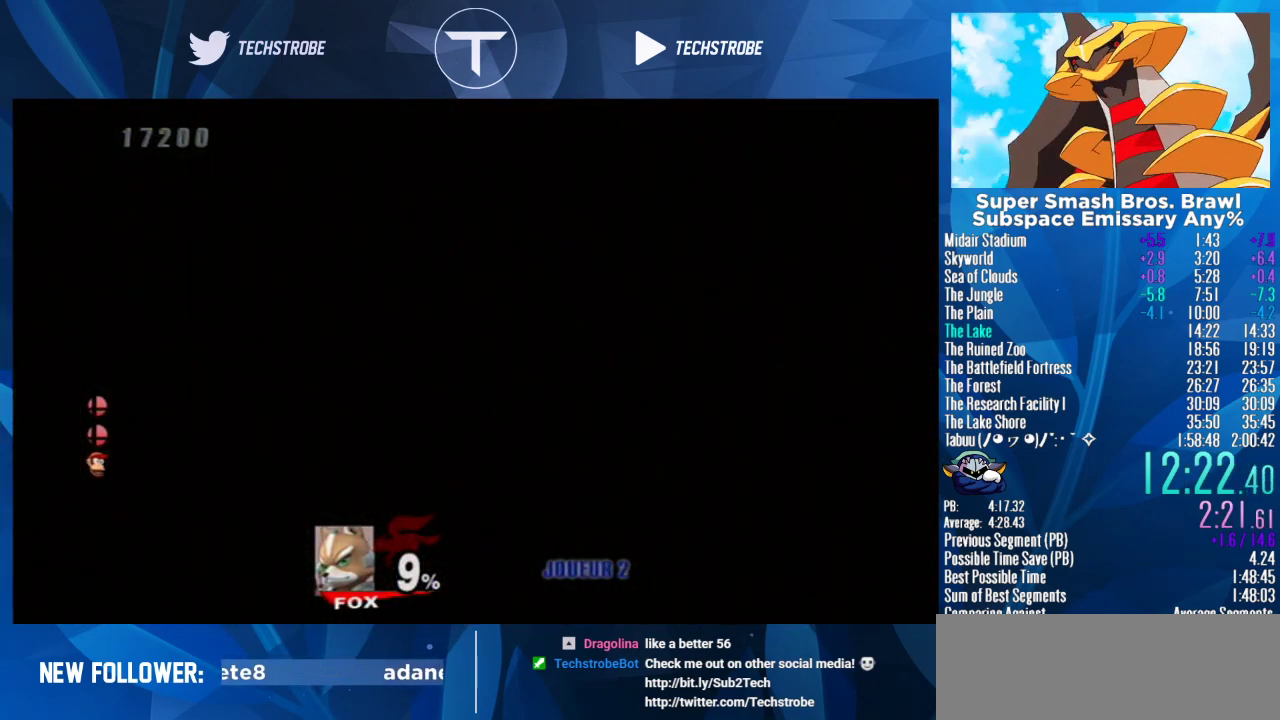
{"buttons": [], "left_stick": "down", "right_stick": "center", "events": []}
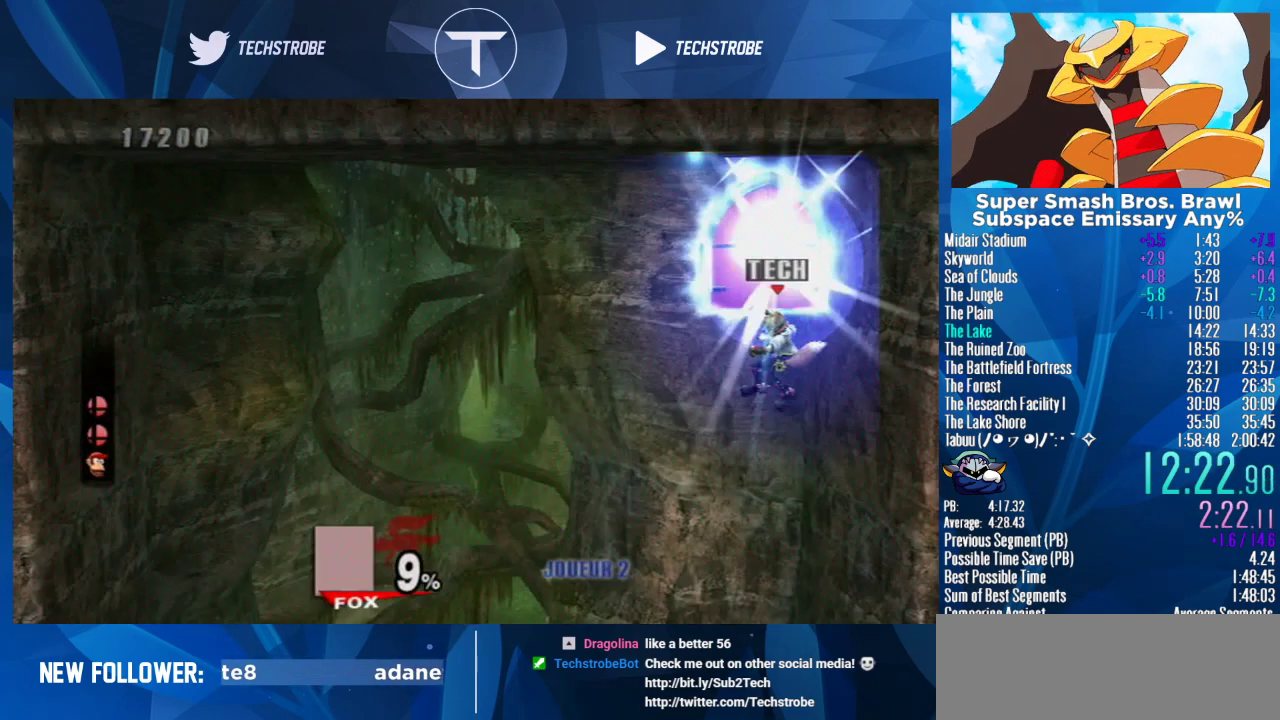
{"buttons": [], "left_stick": "left", "right_stick": "right", "events": [[167, "left_stick", "down-left"], [233, "left_stick", "left"], [500, "right_stick", "right"]]}
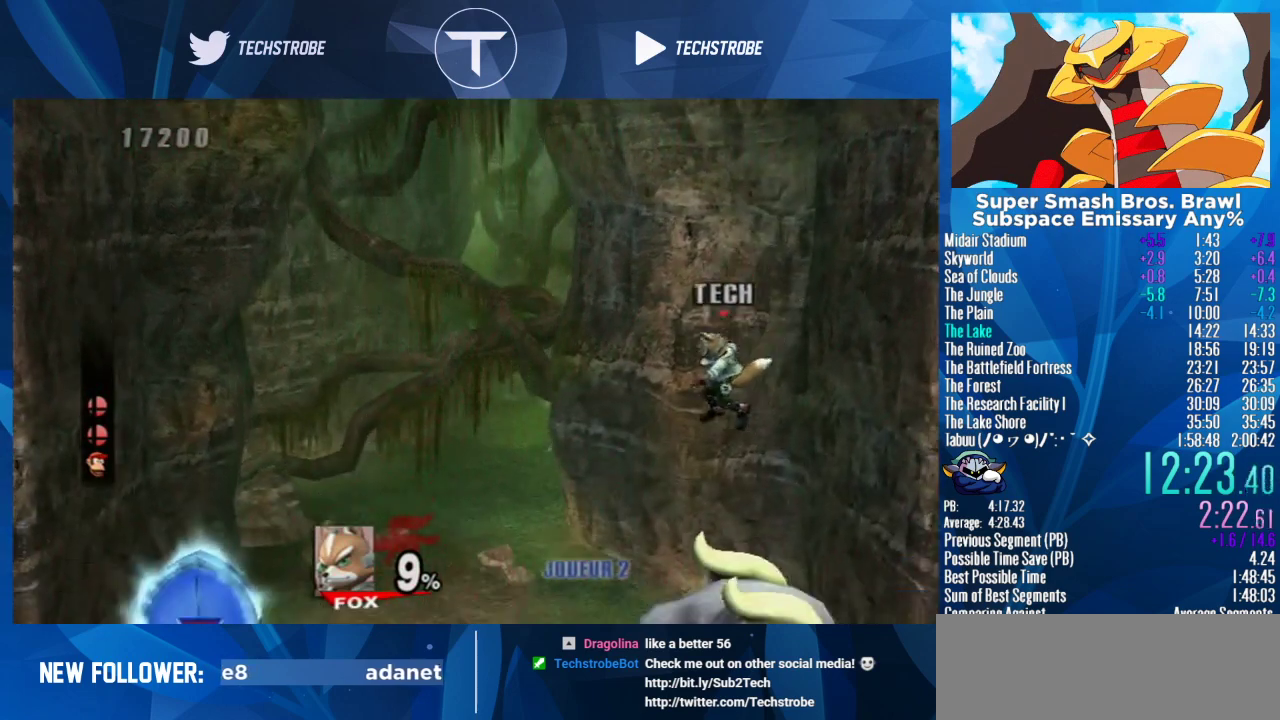
{"buttons": [], "left_stick": "center", "right_stick": "right", "events": [[133, "right_stick", "center"], [433, "left_stick", "center"], [500, "right_stick", "right"]]}
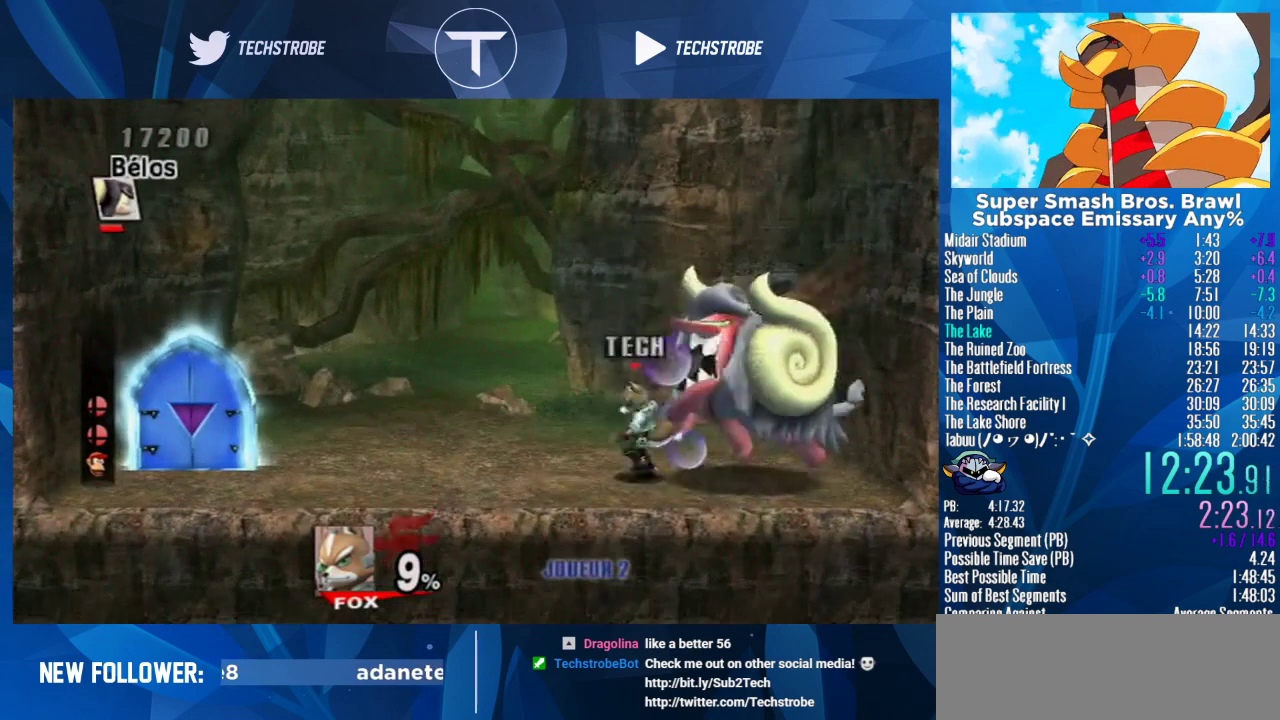
{"buttons": [], "left_stick": "up-right", "right_stick": "center", "events": [[100, "right_stick", "center"], [167, "right_stick", "right"], [267, "right_stick", "center"], [333, "right_stick", "right"], [400, "right_stick", "center"], [500, "left_stick", "up-right"]]}
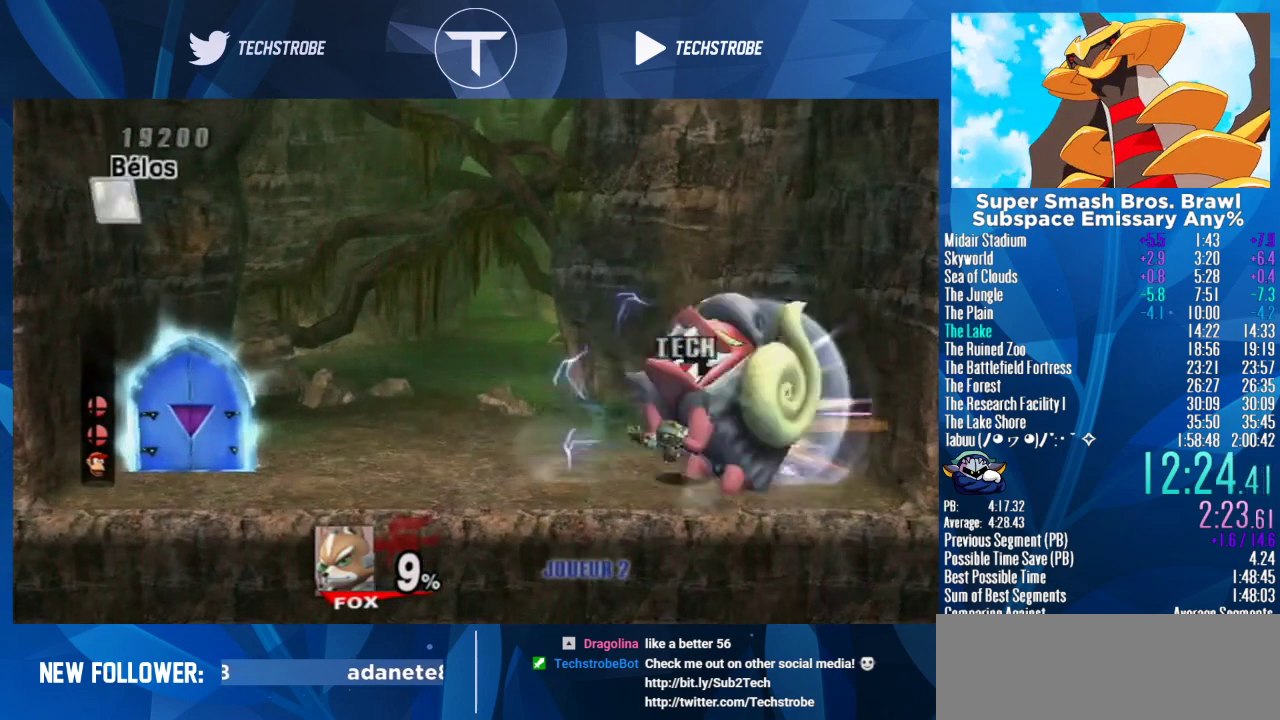
{"buttons": [], "left_stick": "up", "right_stick": "center", "events": [[67, "left_stick", "up"]]}
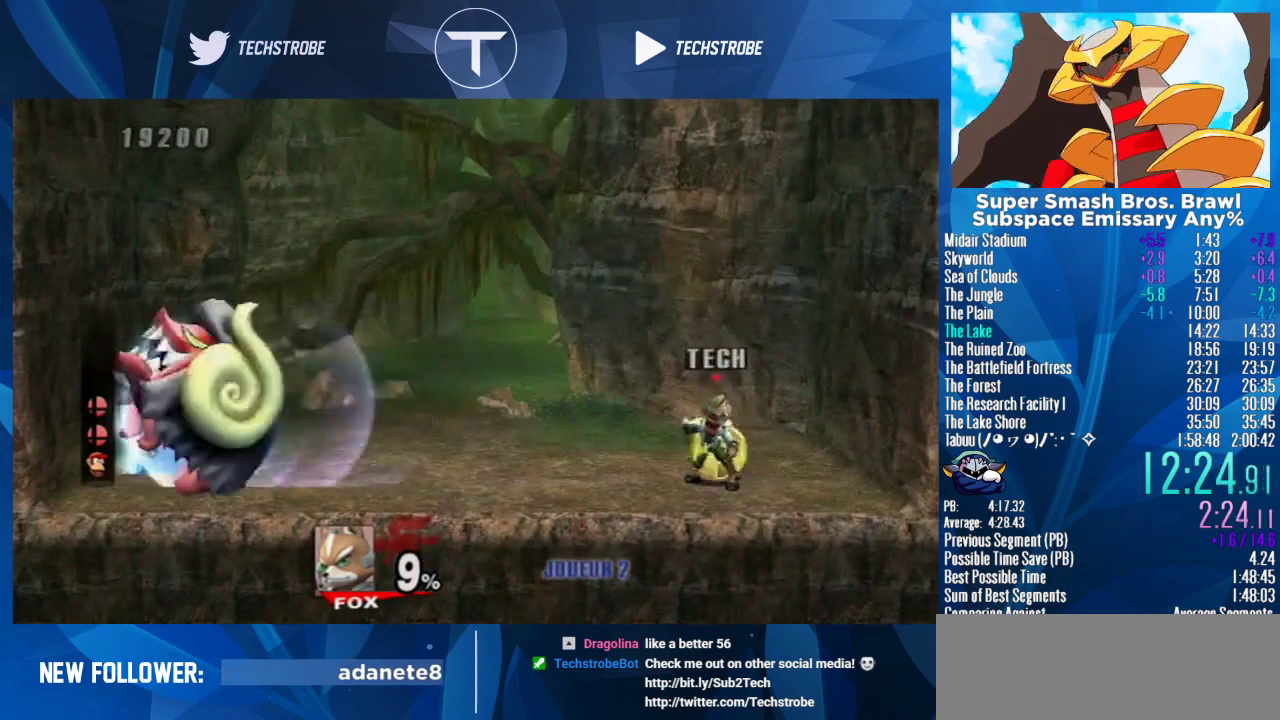
{"buttons": [], "left_stick": "up-right", "right_stick": "center", "events": [[267, "left_stick", "up-right"]]}
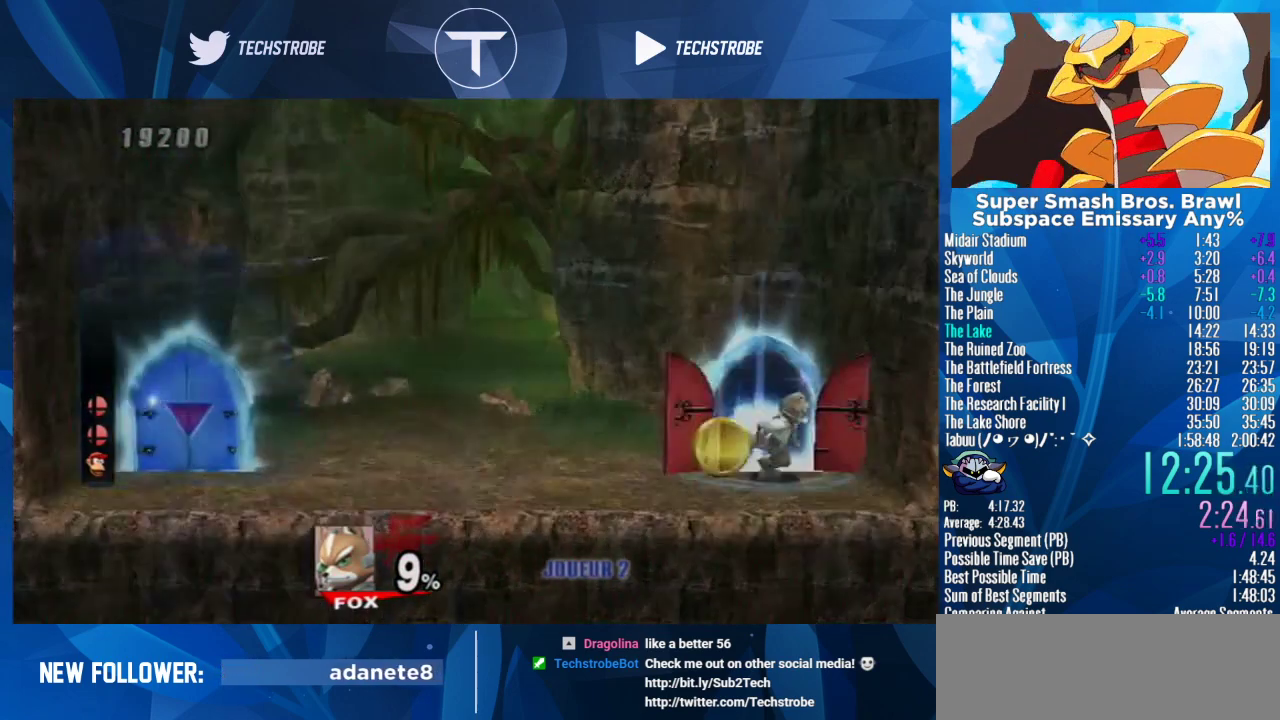
{"buttons": [], "left_stick": "center", "right_stick": "center", "events": [[100, "left_stick", "center"]]}
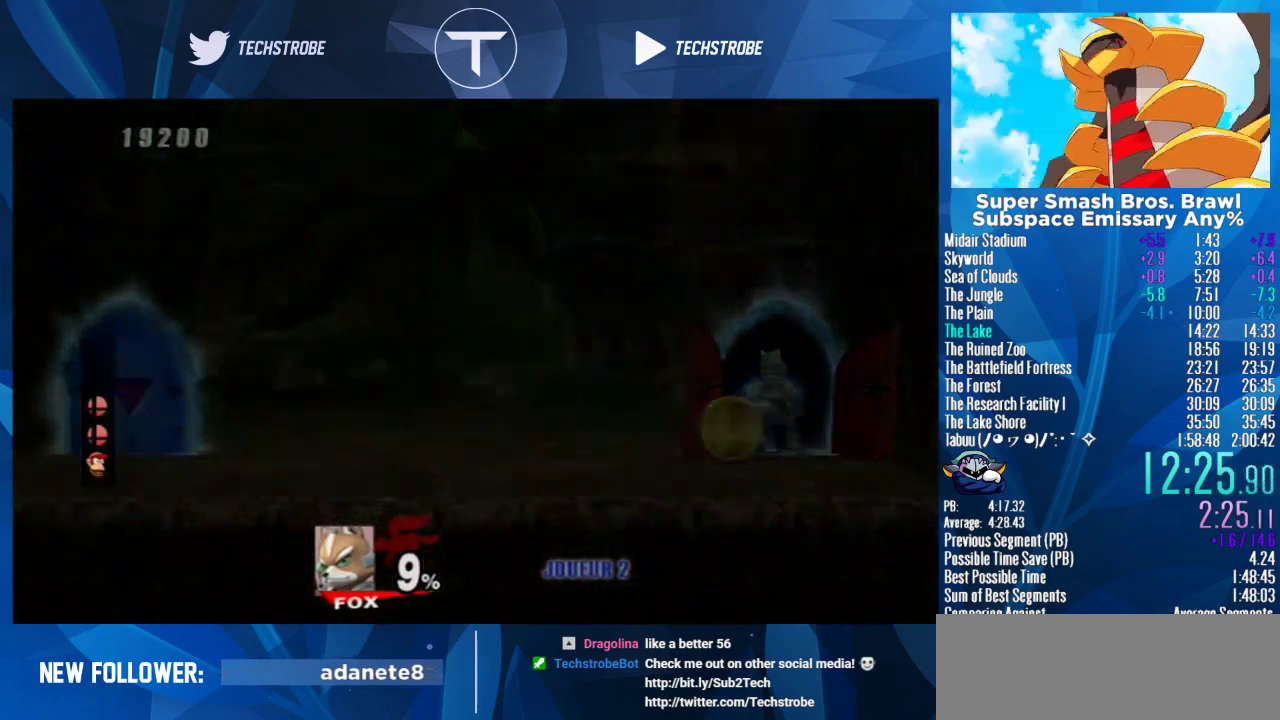
{"buttons": [], "left_stick": "center", "right_stick": "center", "events": []}
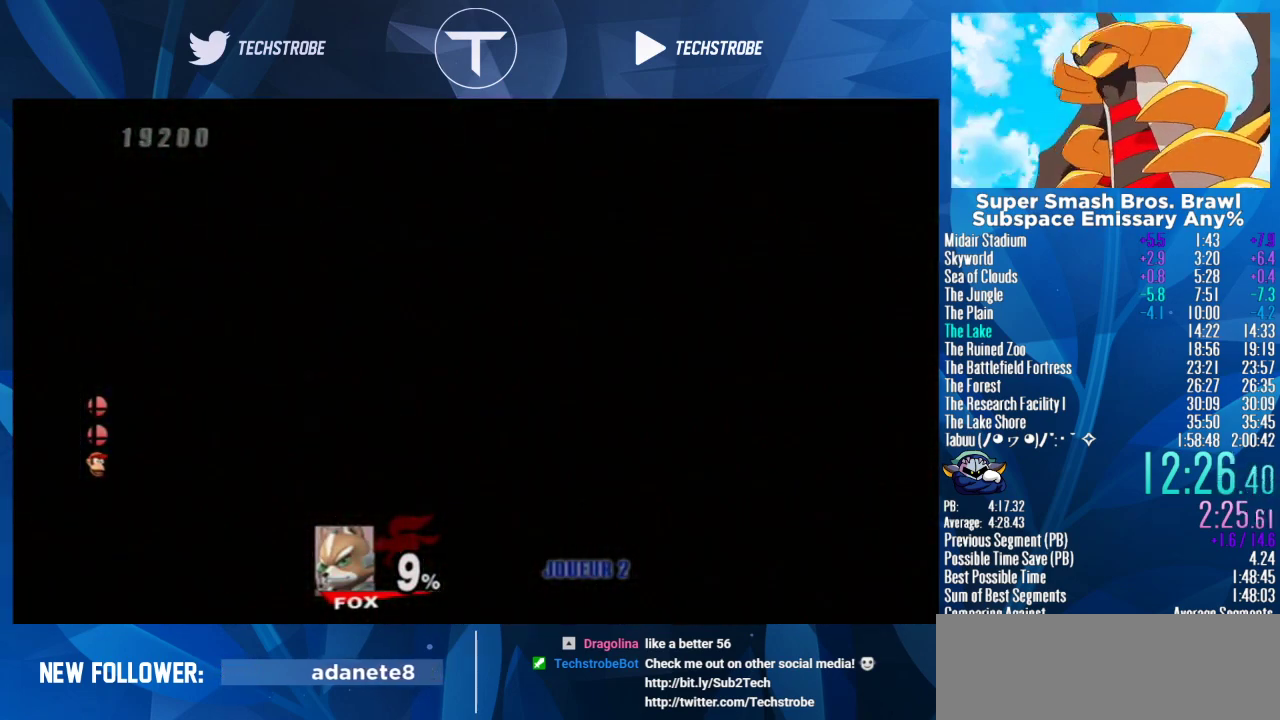
{"buttons": [], "left_stick": "center", "right_stick": "center", "events": []}
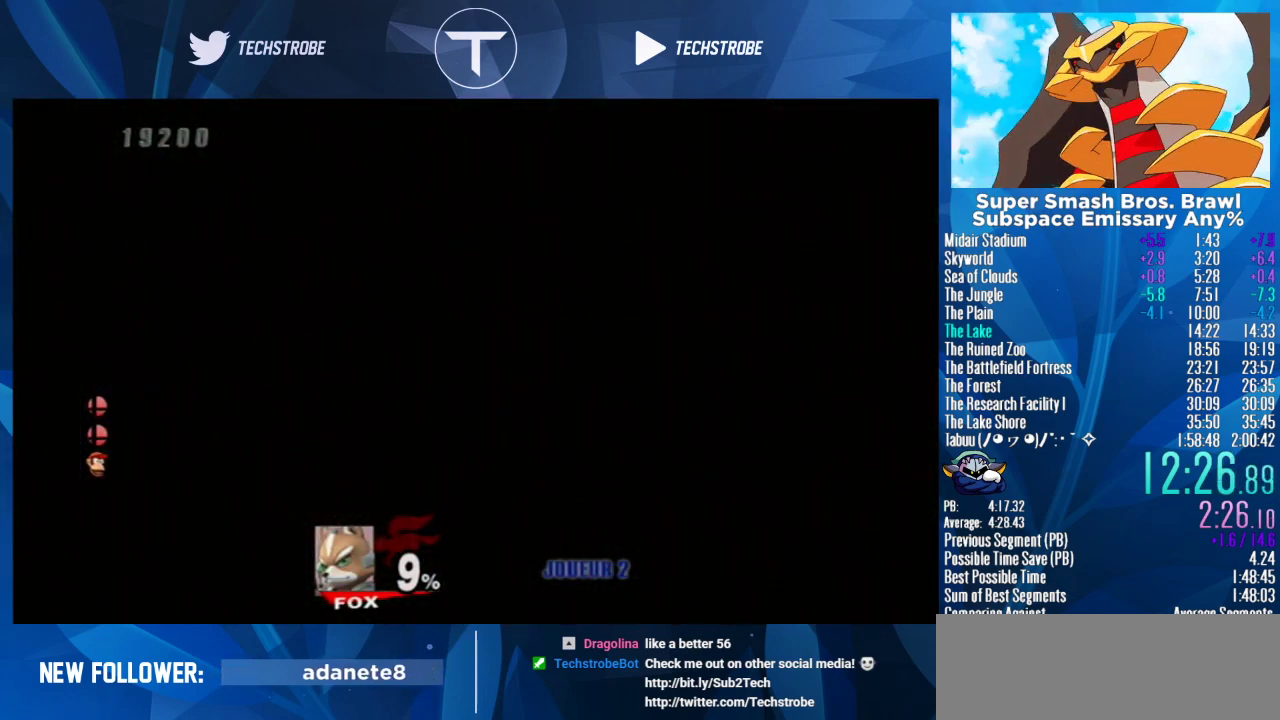
{"buttons": [], "left_stick": "left", "right_stick": "center", "events": [[500, "left_stick", "left"]]}